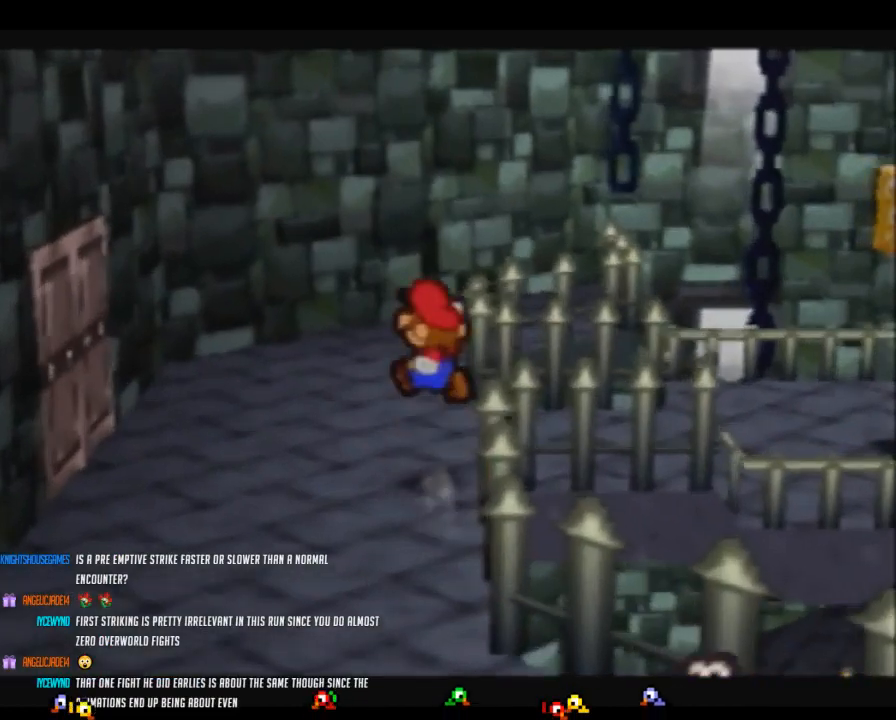
Gameplay with a controller (Nintendo layout); each line is a JSON object with the inputs held at the frame after it. "events" lists button and stick changes between this image and that frame as [ms after this image, input, new state], when the widget could be followed in between. Not read: L3 R3.
{"buttons": ["Z"], "left_stick": "right", "events": [[217, "left_stick", "right"], [300, "Z", "down"]]}
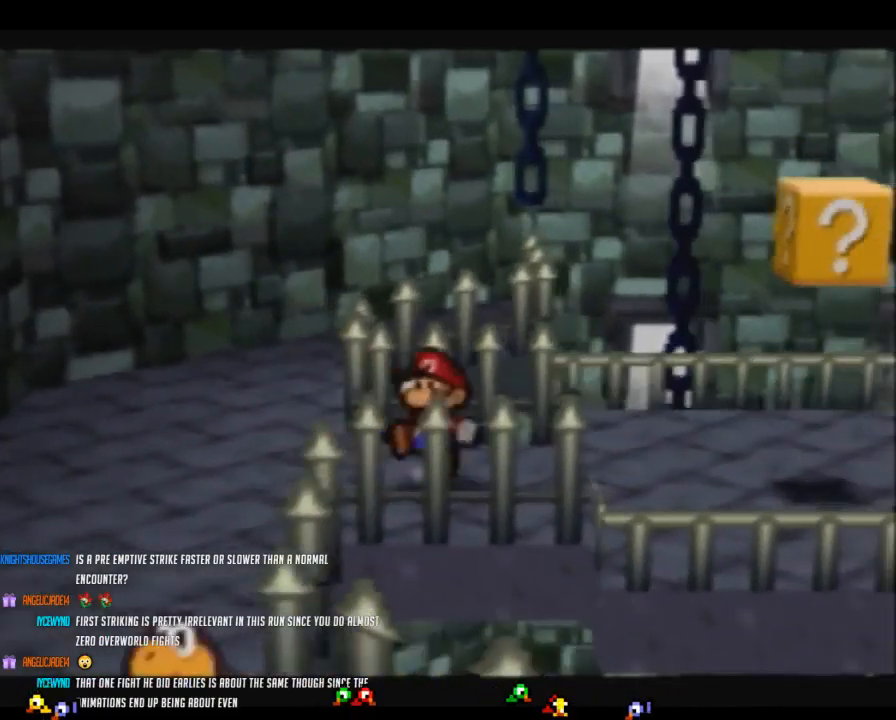
{"buttons": ["A"], "left_stick": "up-right", "events": [[133, "left_stick", "up-right"], [267, "A", "down"], [367, "Z", "up"]]}
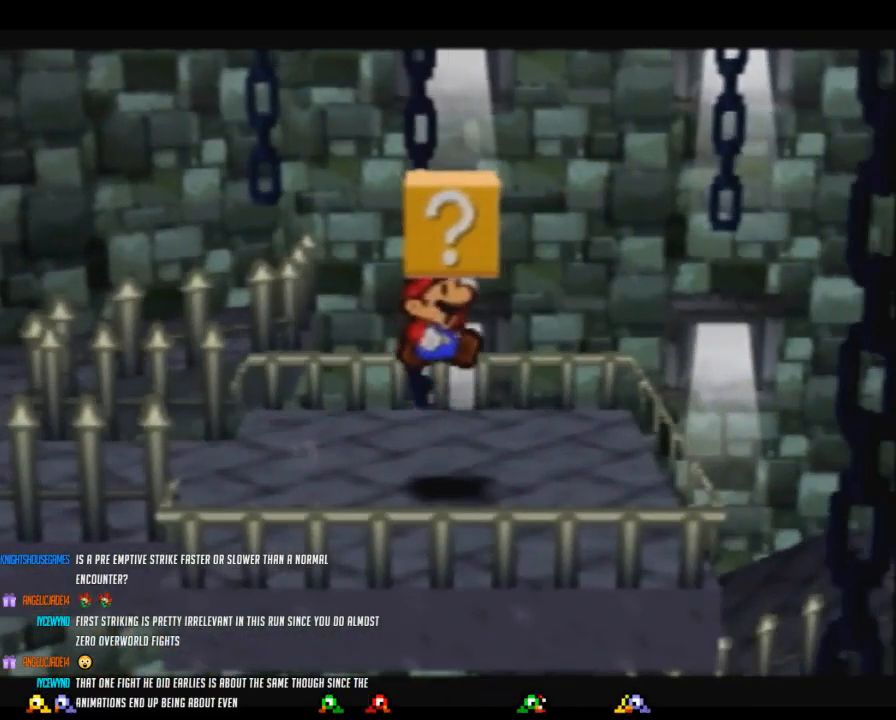
{"buttons": ["A"], "left_stick": "center", "events": [[17, "left_stick", "center"], [83, "A", "up"], [233, "A", "down"], [367, "A", "up"], [400, "A", "down"]]}
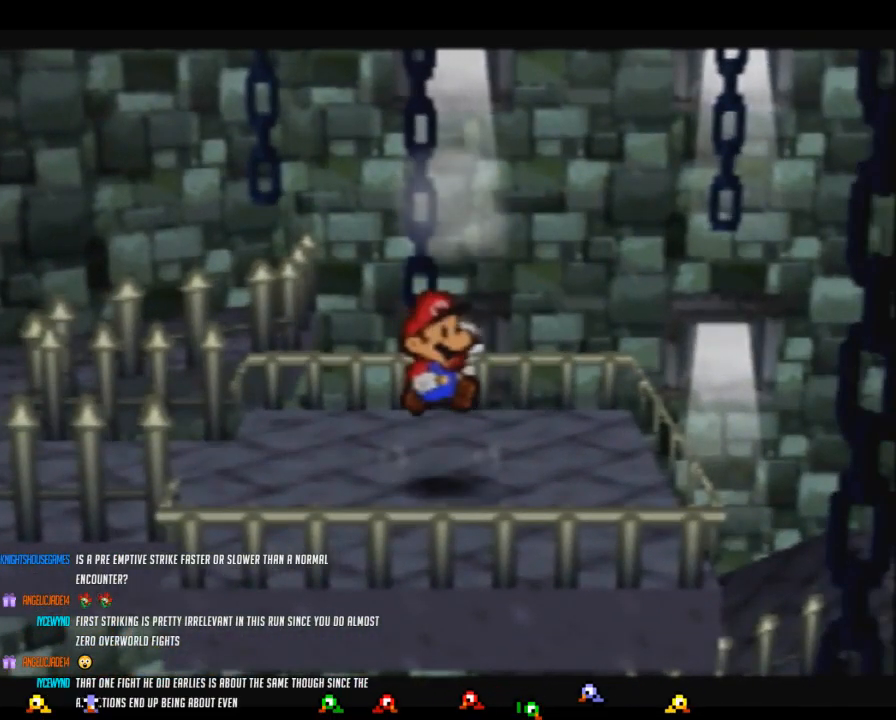
{"buttons": ["B"], "left_stick": "center", "events": [[17, "A", "up"], [83, "B", "down"]]}
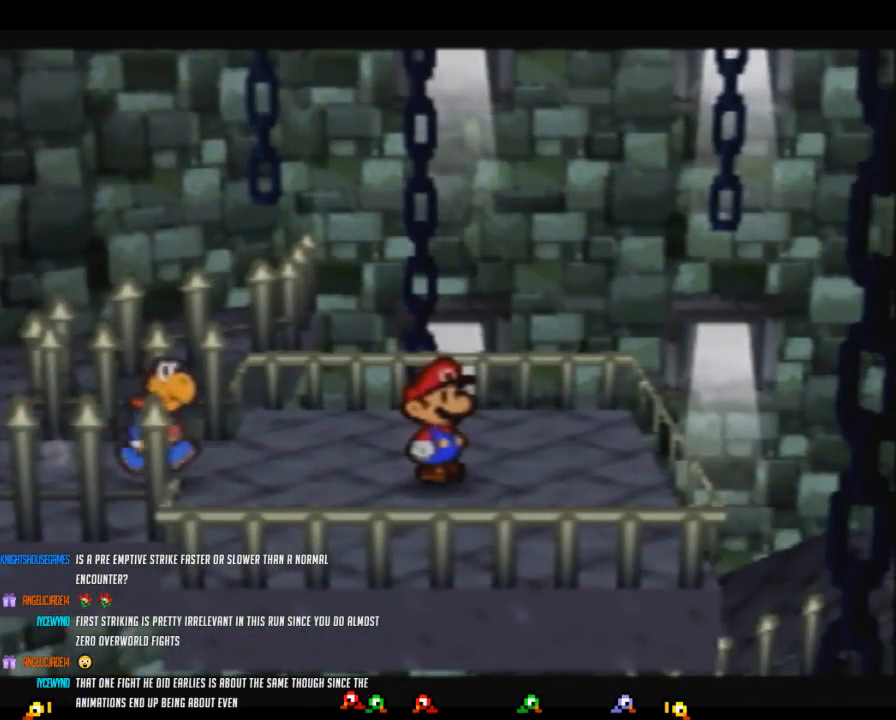
{"buttons": ["B"], "left_stick": "center", "events": []}
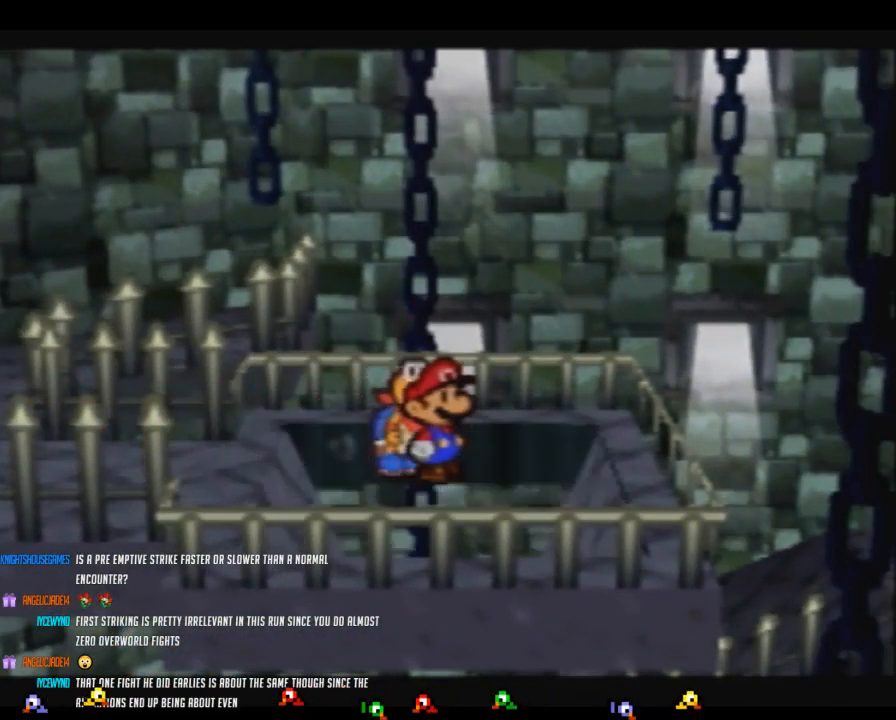
{"buttons": [], "left_stick": "center", "events": [[483, "B", "up"]]}
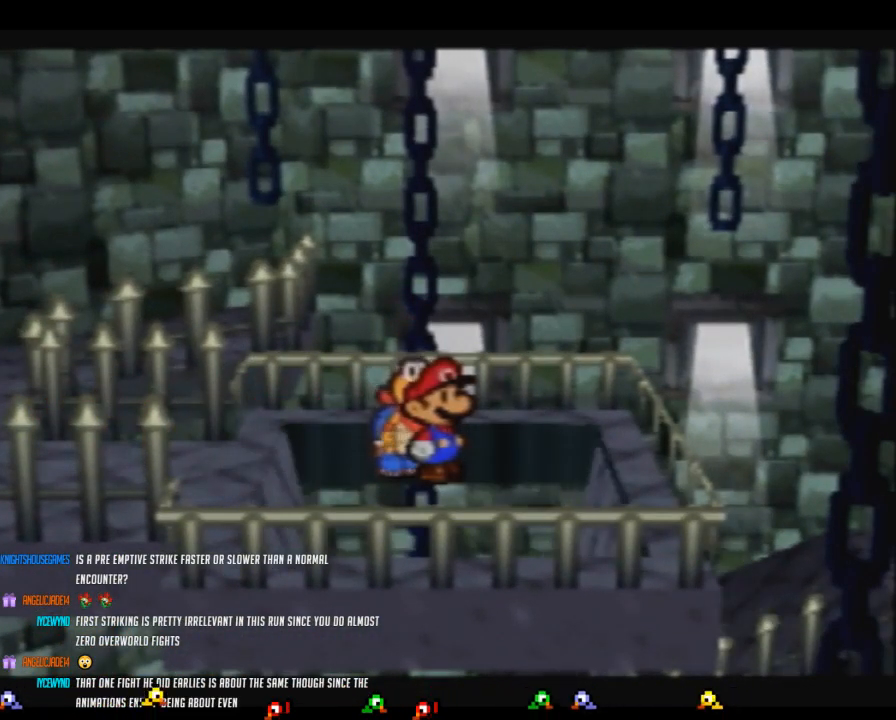
{"buttons": ["B"], "left_stick": "center", "events": [[50, "B", "down"]]}
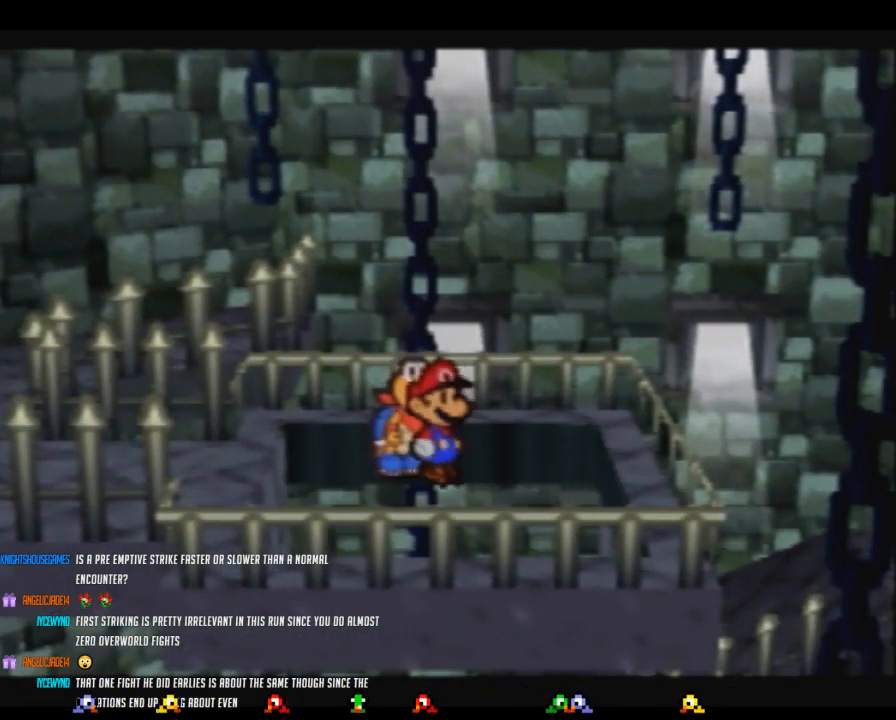
{"buttons": ["B"], "left_stick": "center", "events": []}
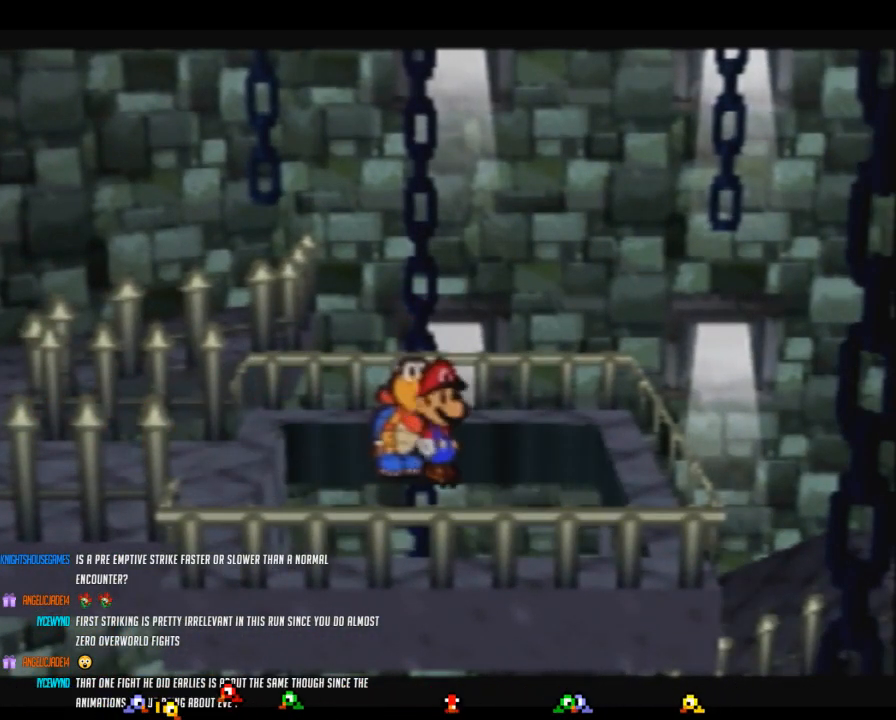
{"buttons": ["B"], "left_stick": "center", "events": []}
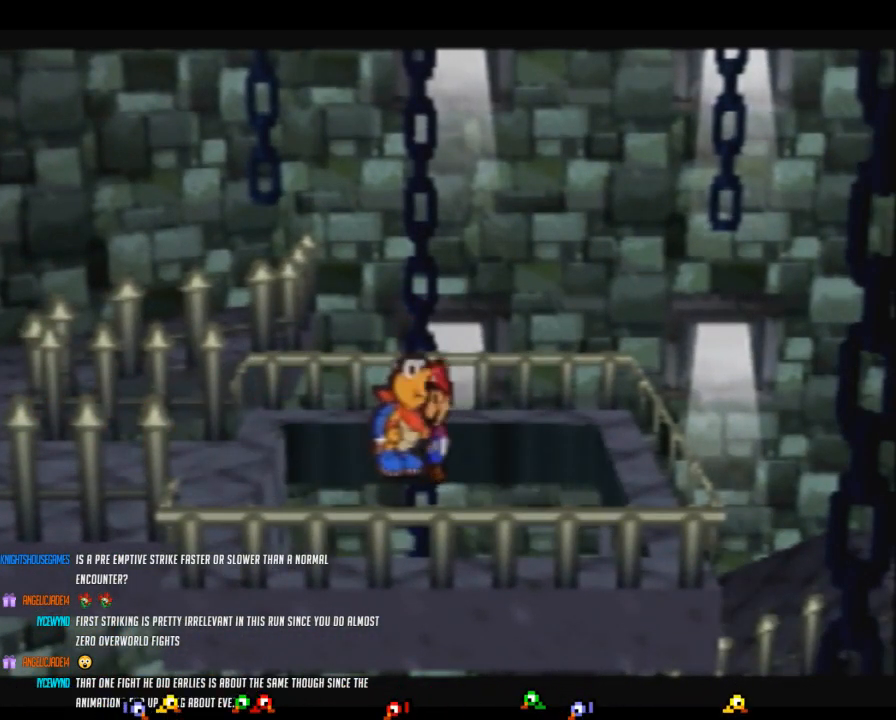
{"buttons": ["B"], "left_stick": "center", "events": []}
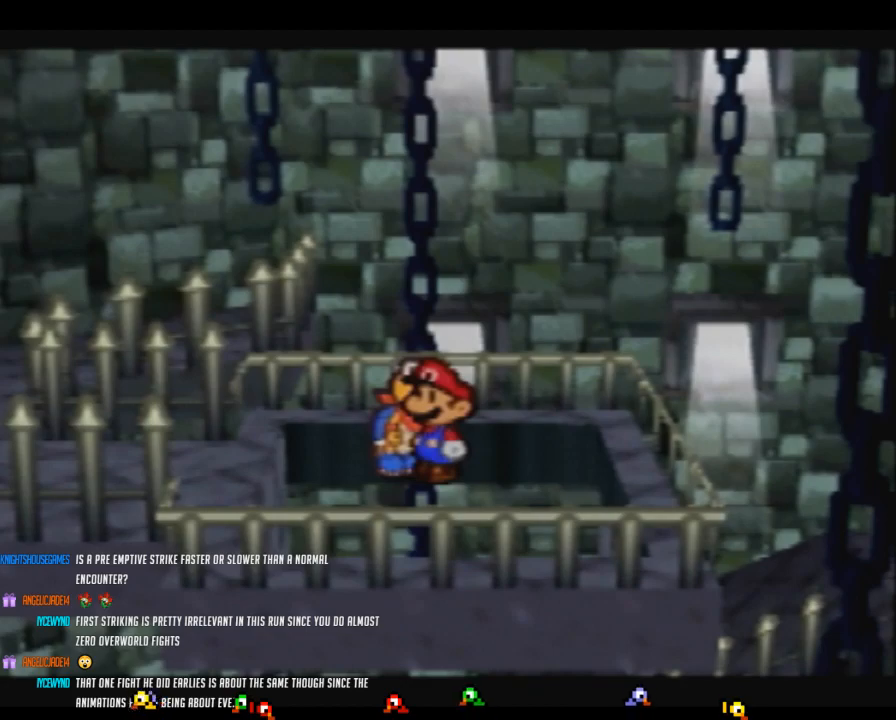
{"buttons": ["B"], "left_stick": "center", "events": []}
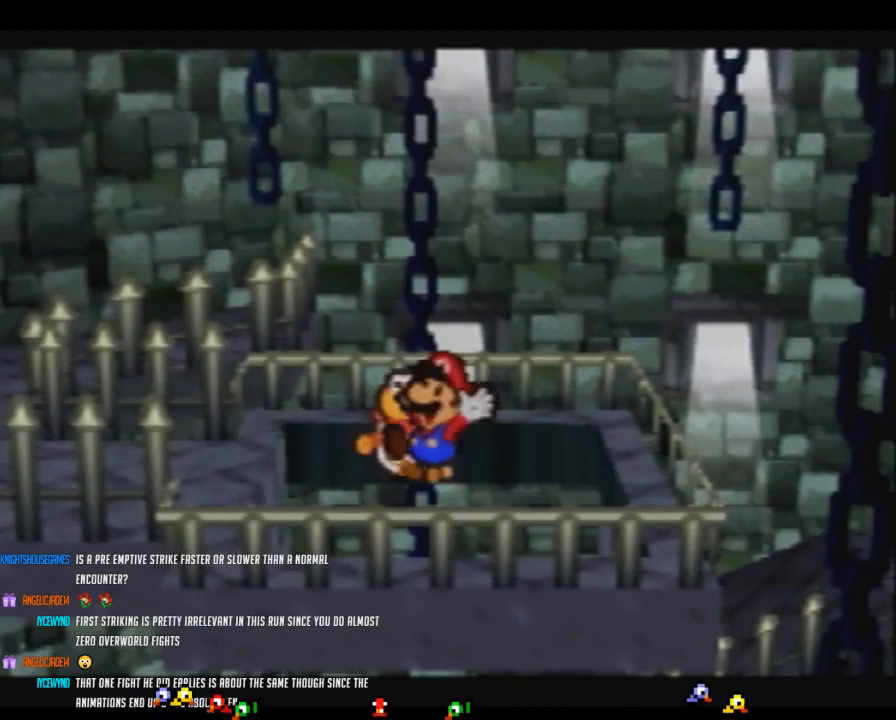
{"buttons": ["B"], "left_stick": "center", "events": []}
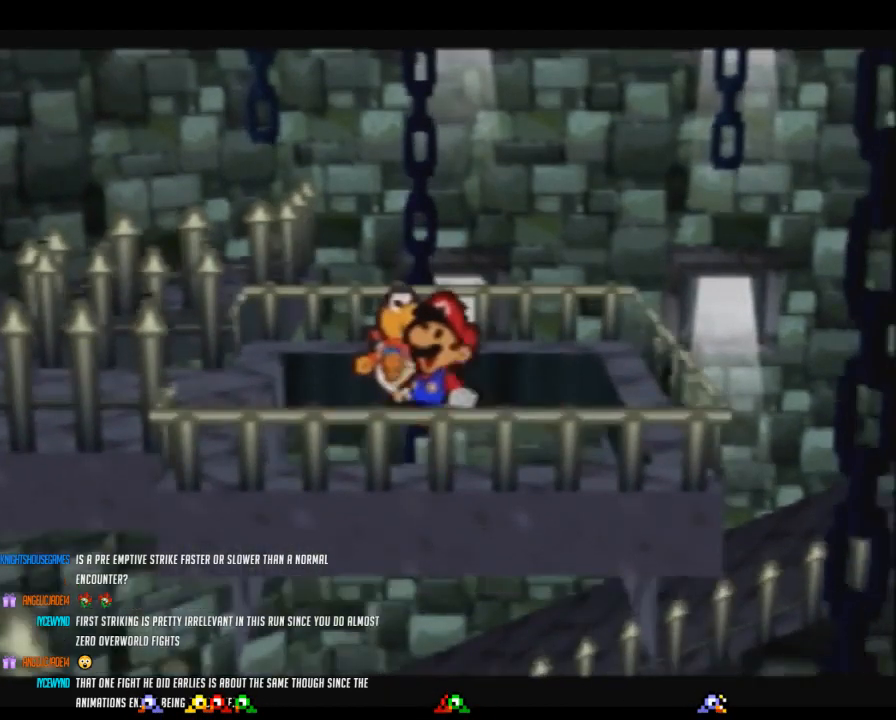
{"buttons": ["B"], "left_stick": "center", "events": []}
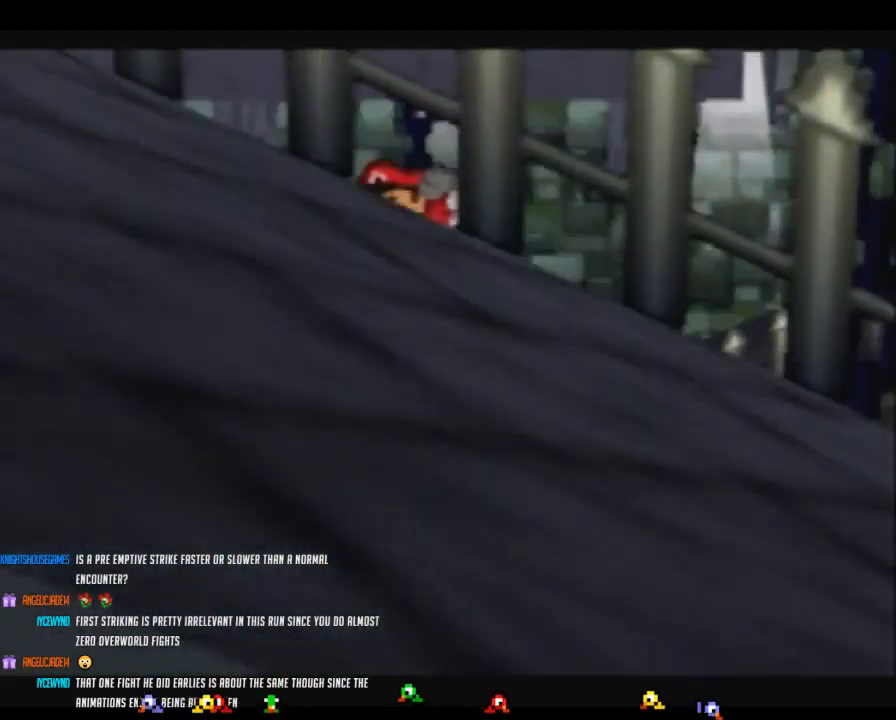
{"buttons": ["B"], "left_stick": "center", "events": []}
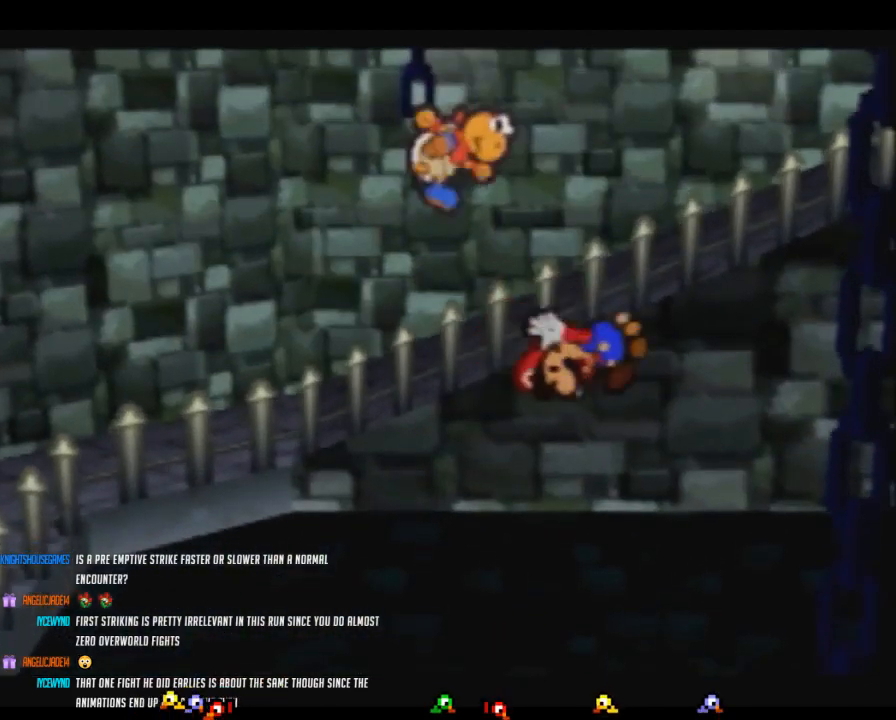
{"buttons": ["B"], "left_stick": "center", "events": []}
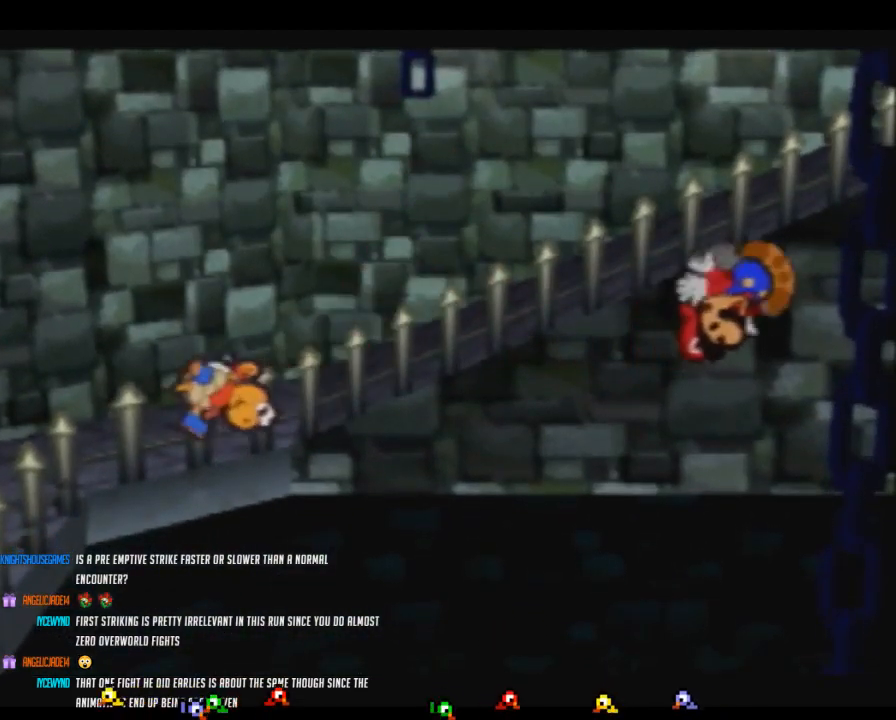
{"buttons": ["B"], "left_stick": "center", "events": []}
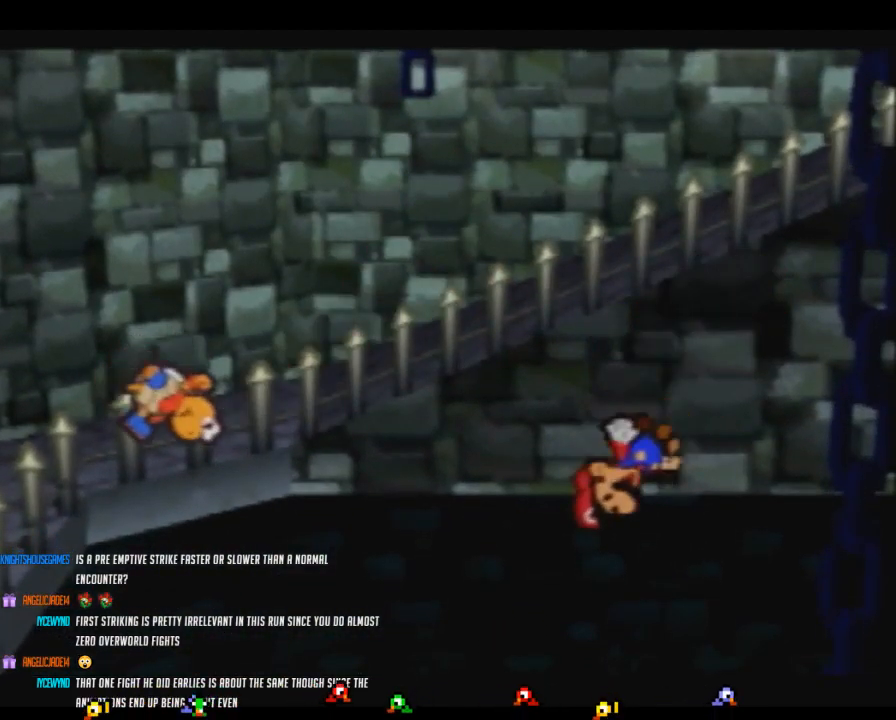
{"buttons": ["B"], "left_stick": "center", "events": []}
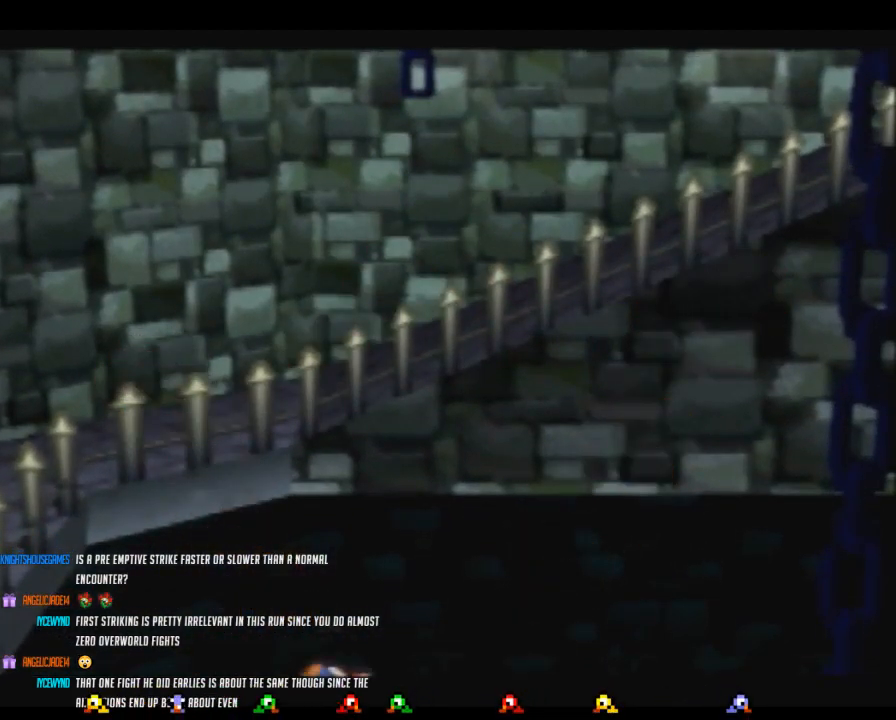
{"buttons": ["B"], "left_stick": "center", "events": []}
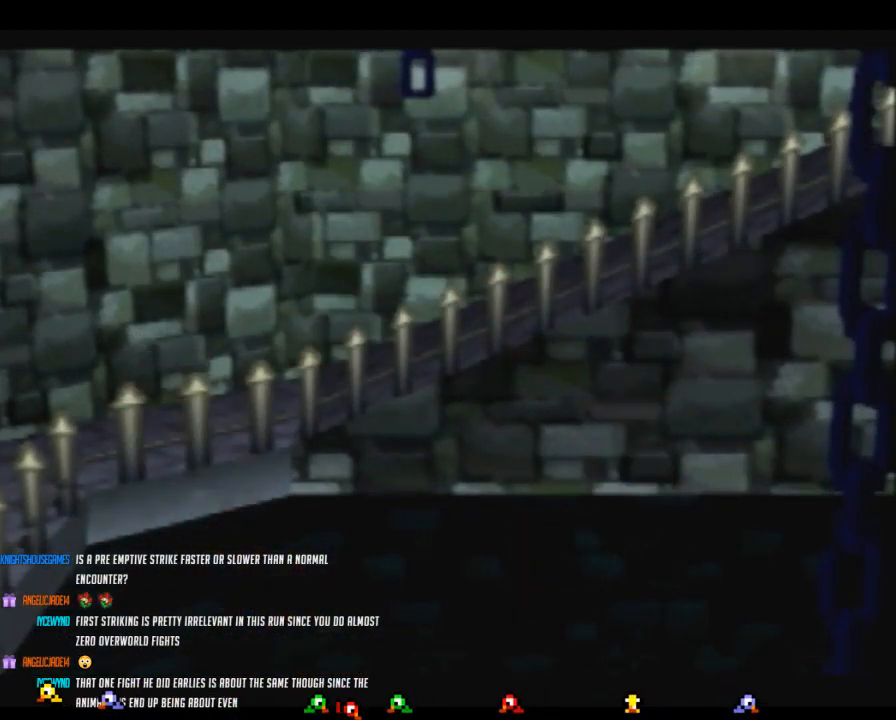
{"buttons": ["B"], "left_stick": "center", "events": []}
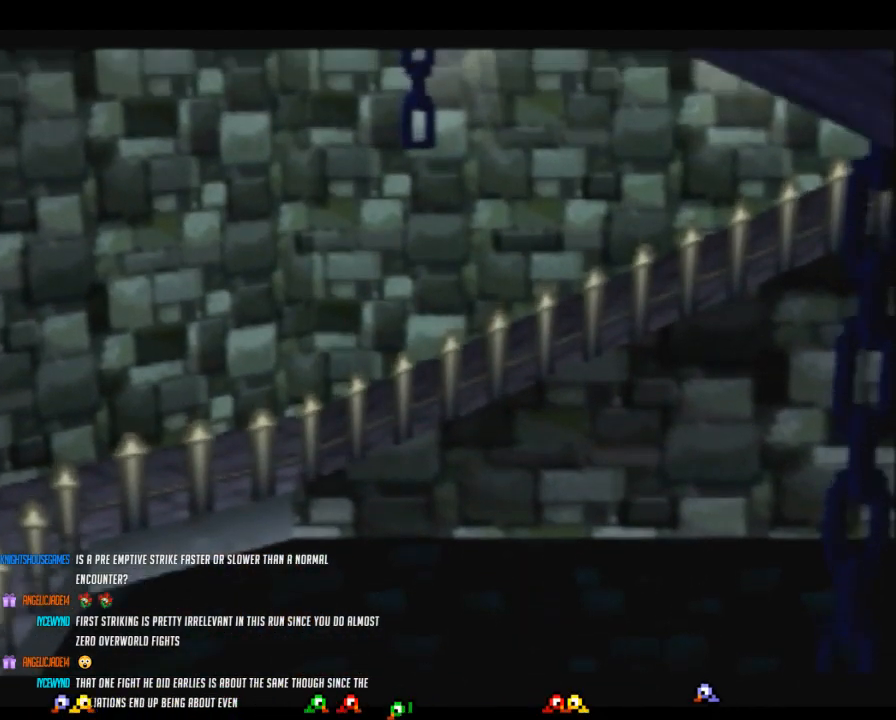
{"buttons": ["B"], "left_stick": "center", "events": []}
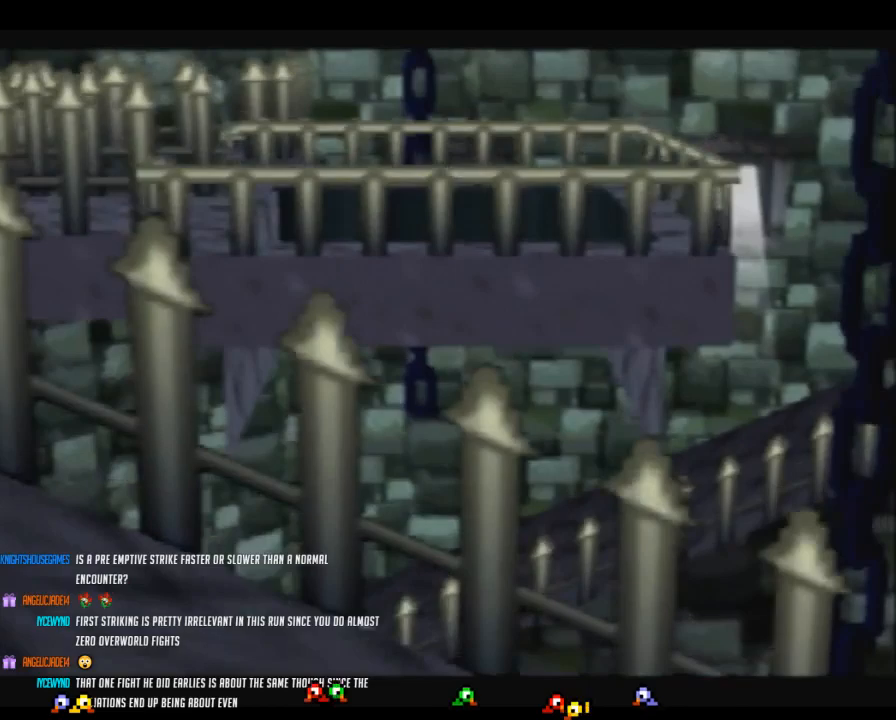
{"buttons": ["B"], "left_stick": "center", "events": []}
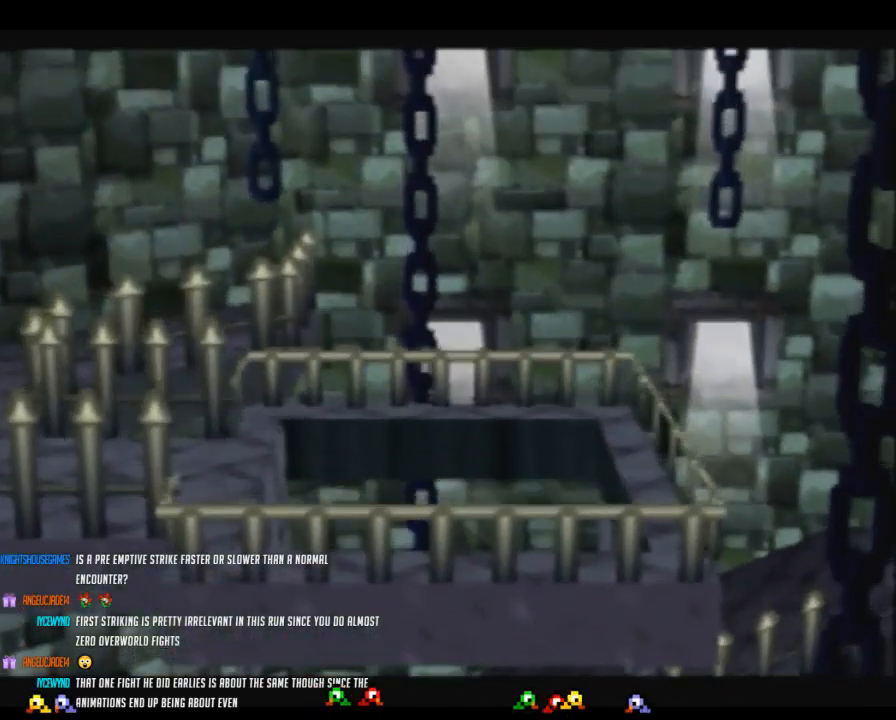
{"buttons": ["B"], "left_stick": "center", "events": []}
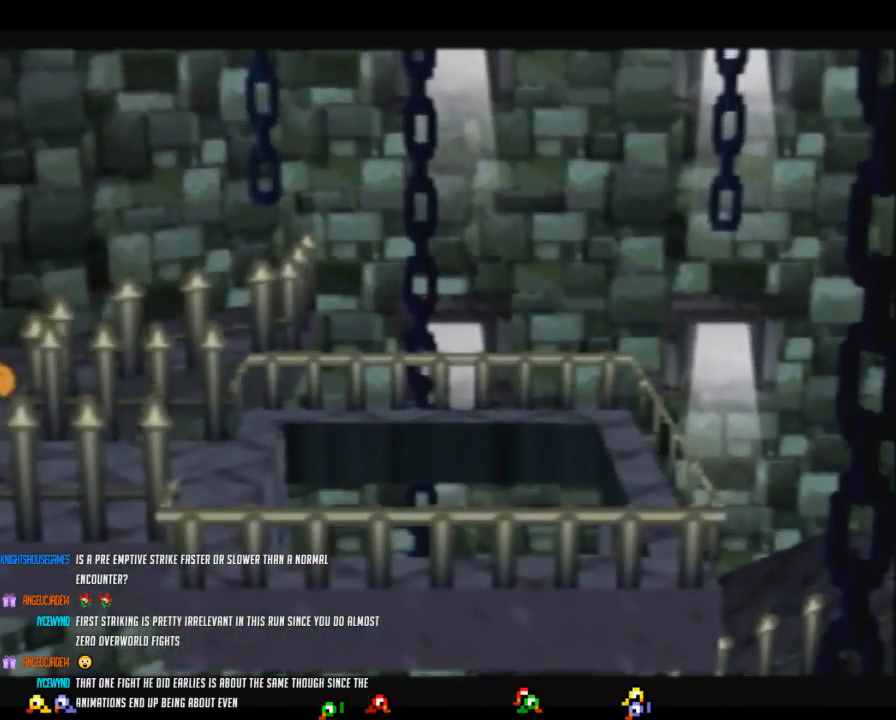
{"buttons": ["B"], "left_stick": "center", "events": []}
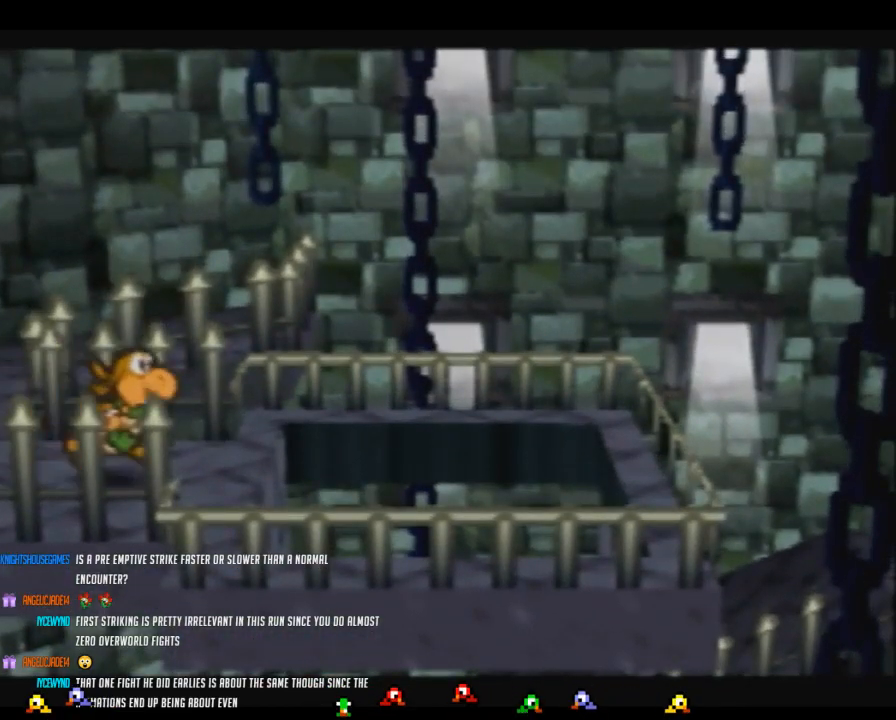
{"buttons": ["B"], "left_stick": "center", "events": []}
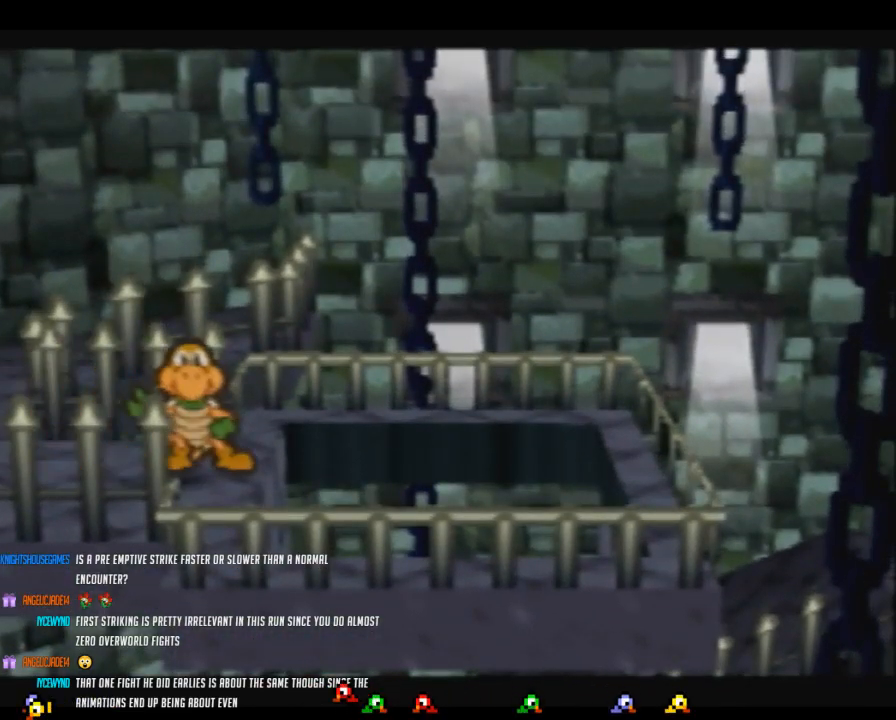
{"buttons": ["B"], "left_stick": "center", "events": []}
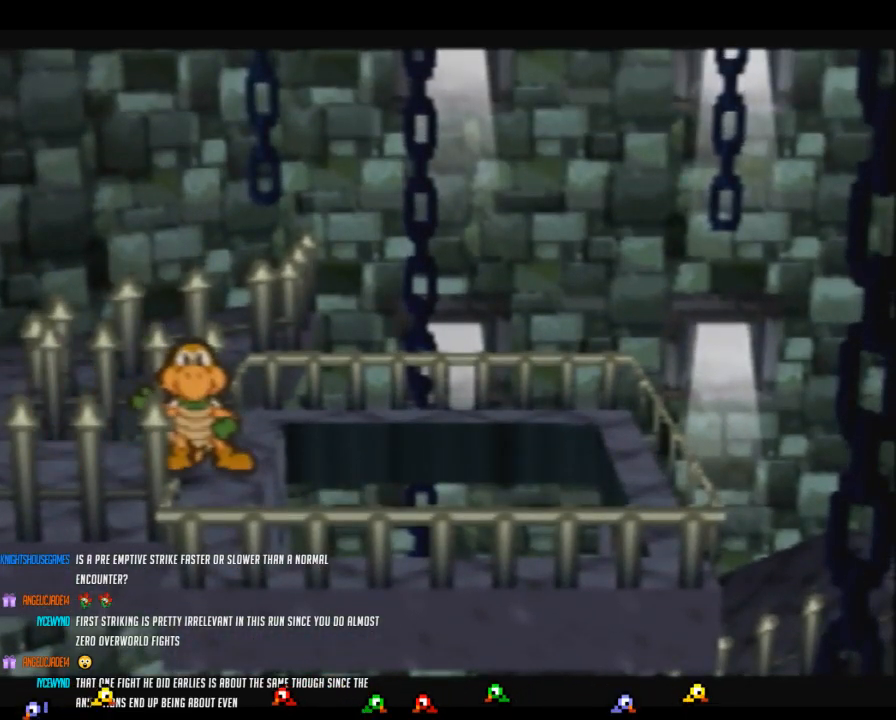
{"buttons": ["B"], "left_stick": "center", "events": []}
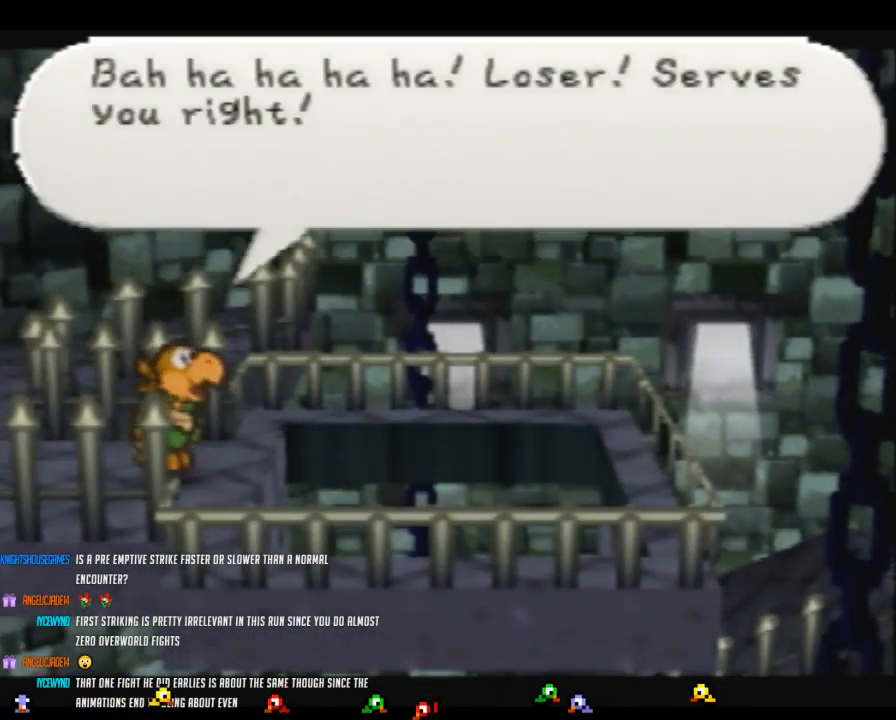
{"buttons": ["B"], "left_stick": "center", "events": []}
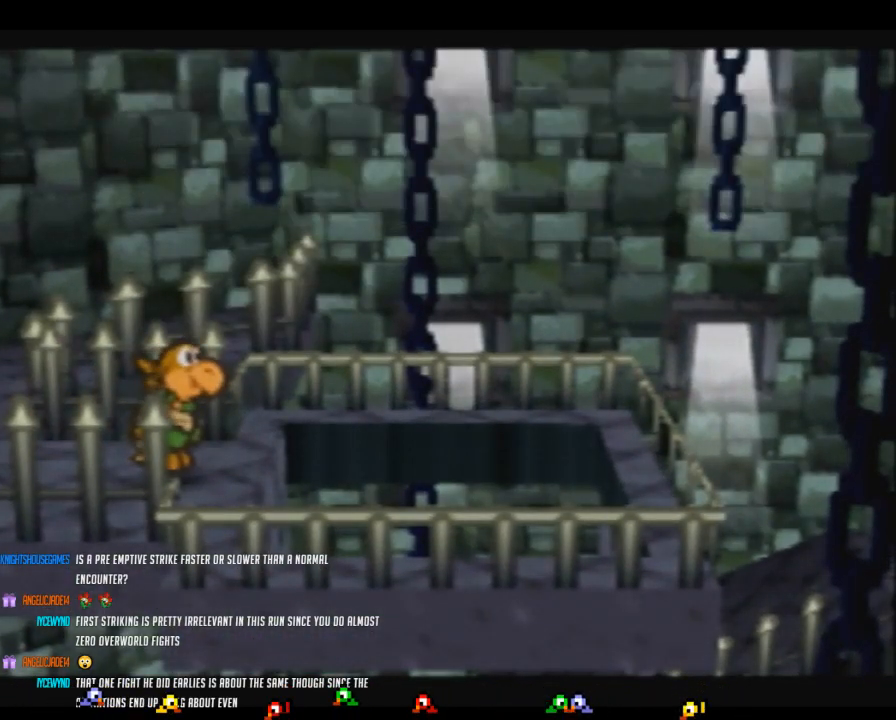
{"buttons": ["B"], "left_stick": "center", "events": []}
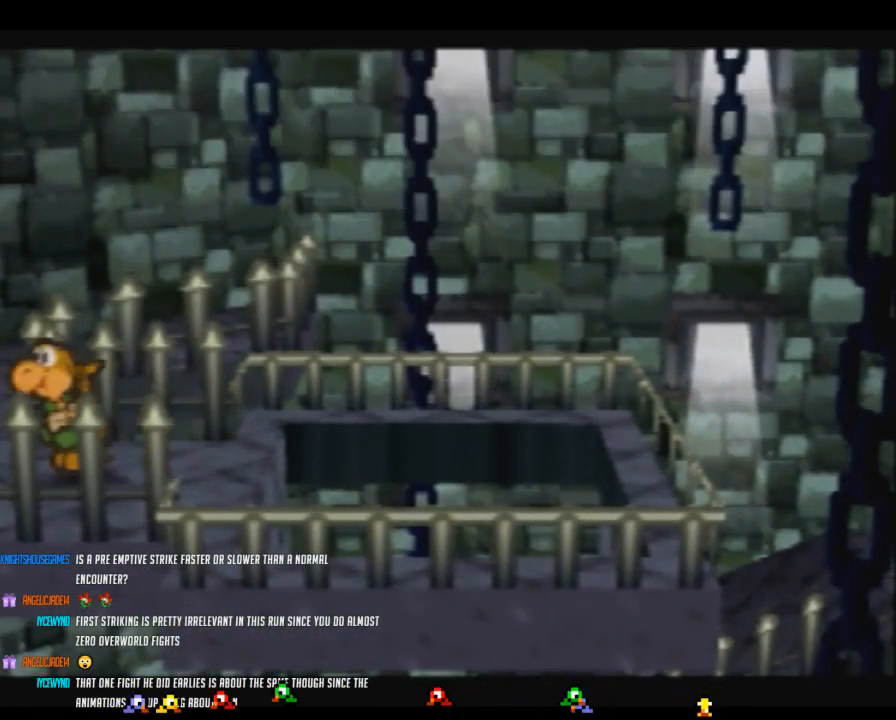
{"buttons": ["B"], "left_stick": "center", "events": []}